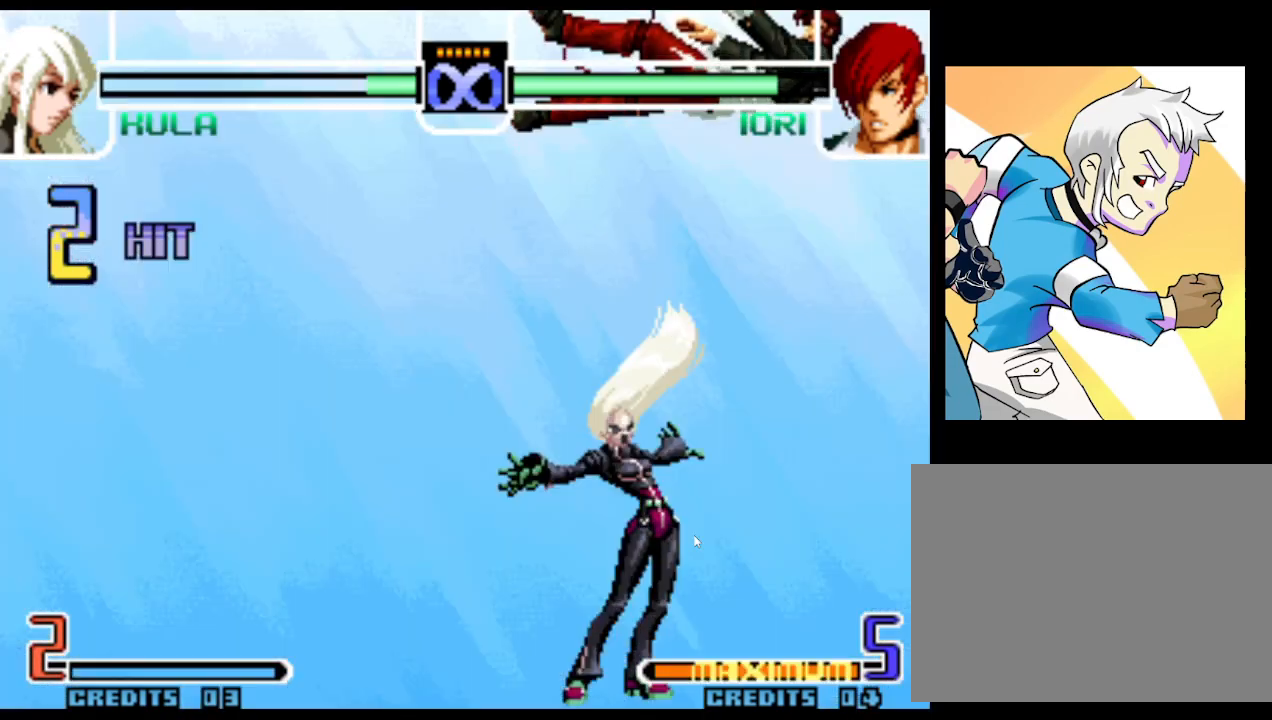
Gameplay with a controller (arcade stick); each line is a JSON object with the inputs held at the frame after it. "events" lists button and stick changes between this image and that frame as [ms after this image, input, new state], when the widget could be followed in between. Not read: L3 R3.
{"buttons": [], "left_stick": "center", "events": []}
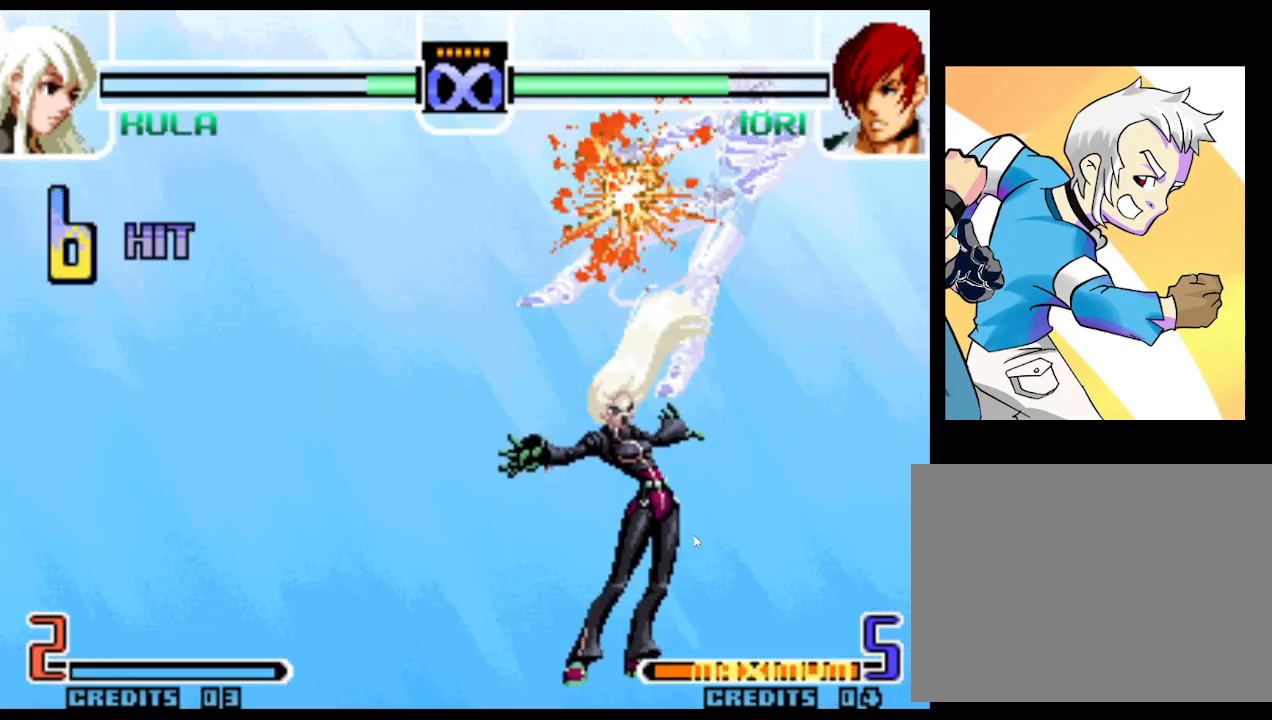
{"buttons": [], "left_stick": "center", "events": []}
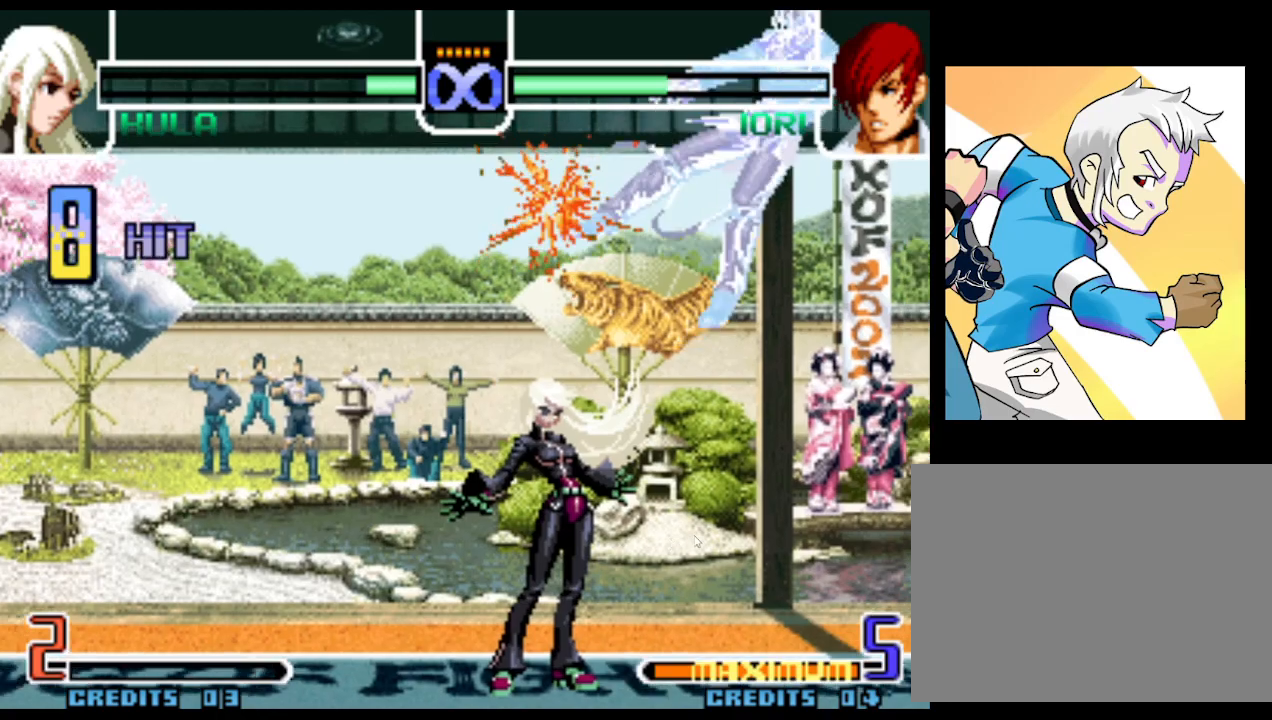
{"buttons": [], "left_stick": "center", "events": []}
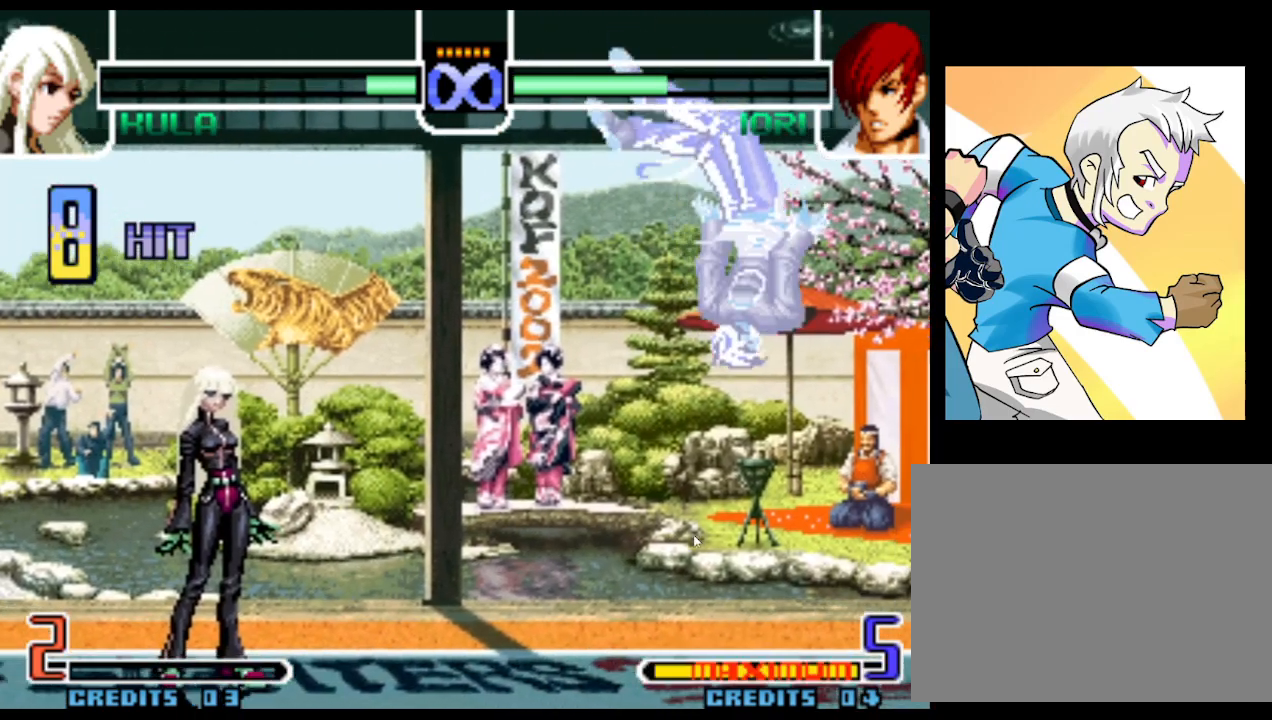
{"buttons": [], "left_stick": "center", "events": []}
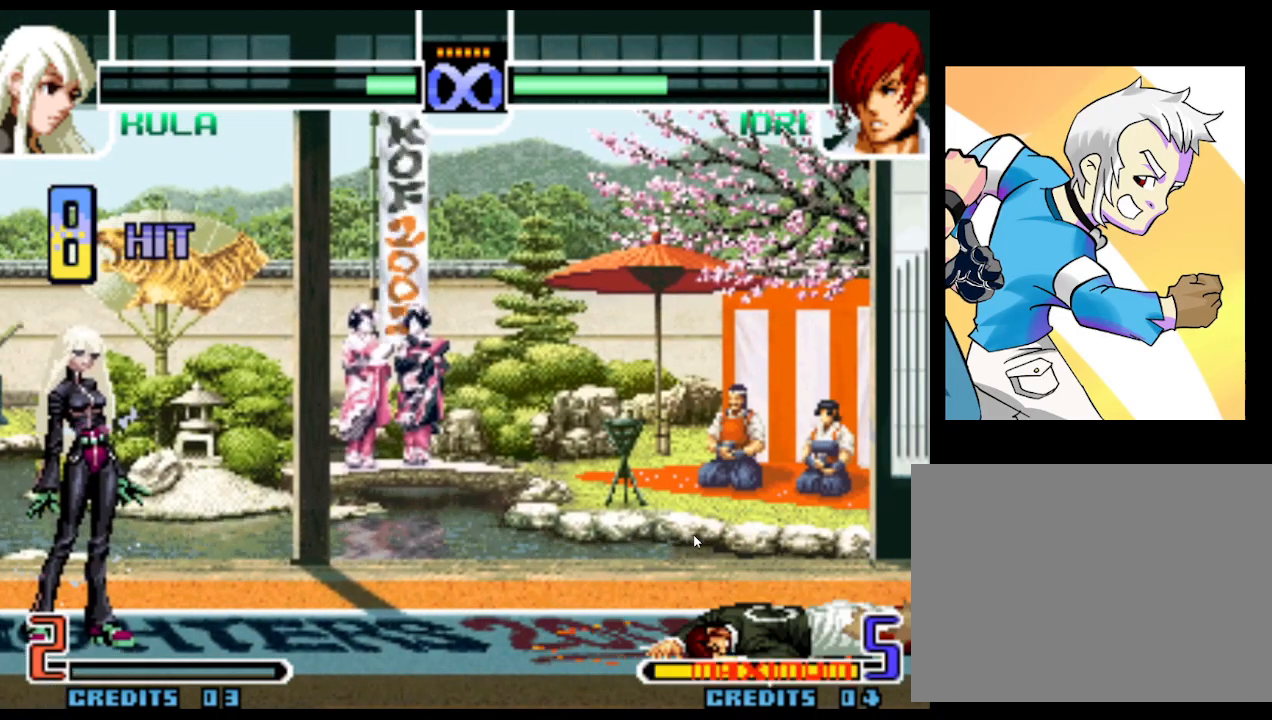
{"buttons": [], "left_stick": "center", "events": []}
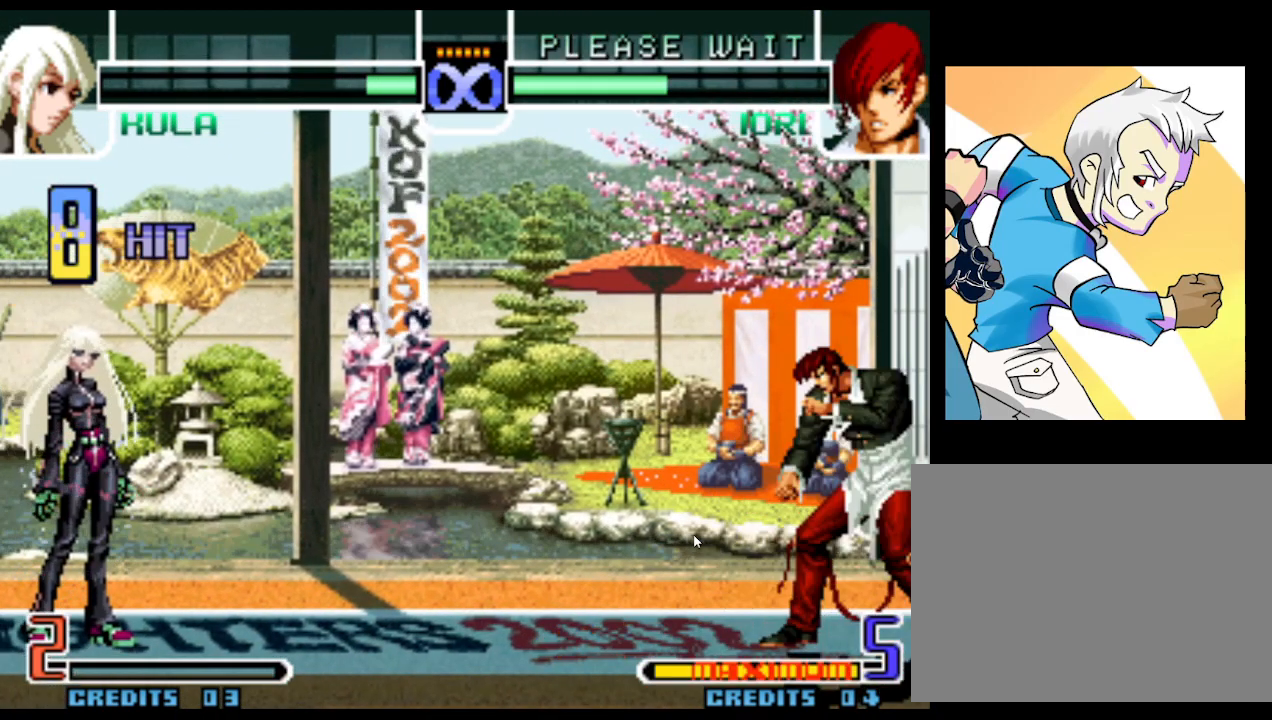
{"buttons": [], "left_stick": "center", "events": []}
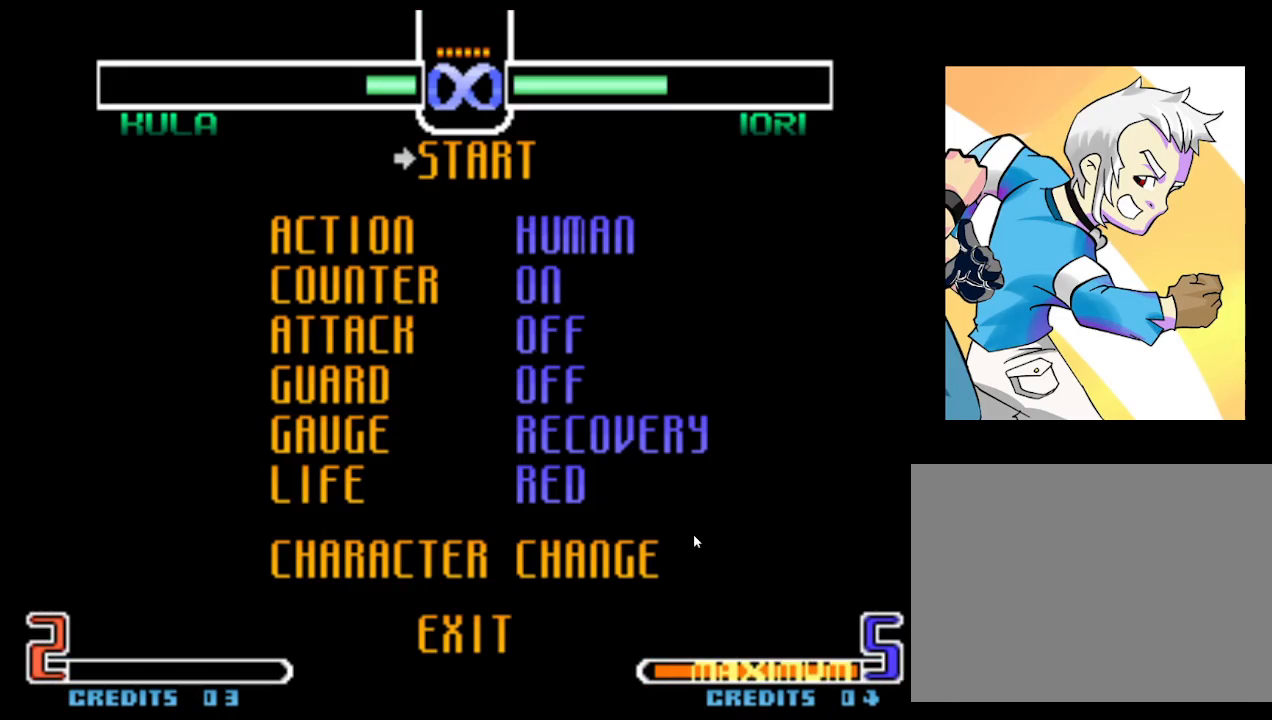
{"buttons": [], "left_stick": "center", "events": [[167, "left_stick", "up"], [283, "left_stick", "center"], [367, "left_stick", "up"], [467, "left_stick", "center"]]}
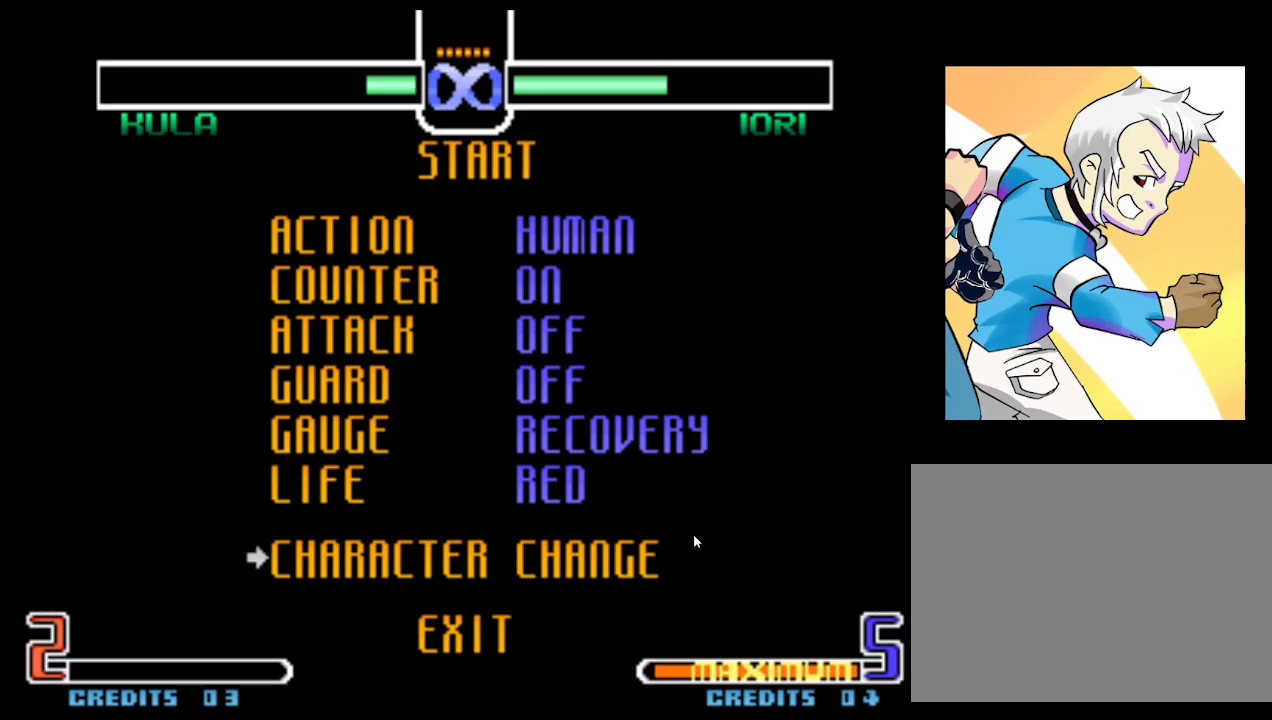
{"buttons": ["SQUARE"], "left_stick": "center", "events": [[100, "SQUARE", "down"], [217, "SQUARE", "up"], [500, "SQUARE", "down"]]}
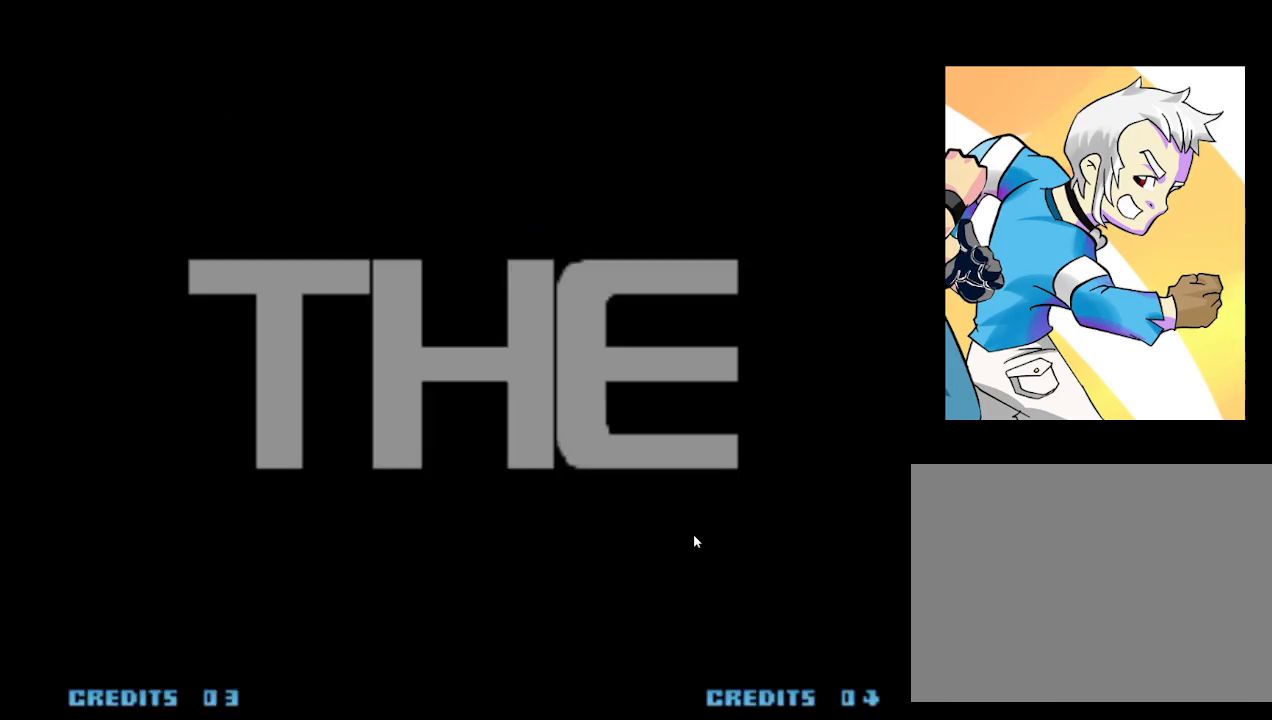
{"buttons": [], "left_stick": "center", "events": [[67, "SQUARE", "up"], [100, "SQUARE", "down"], [150, "SQUARE", "up"], [250, "SQUARE", "down"], [300, "SQUARE", "up"], [333, "SQUARE", "down"], [383, "SQUARE", "up"]]}
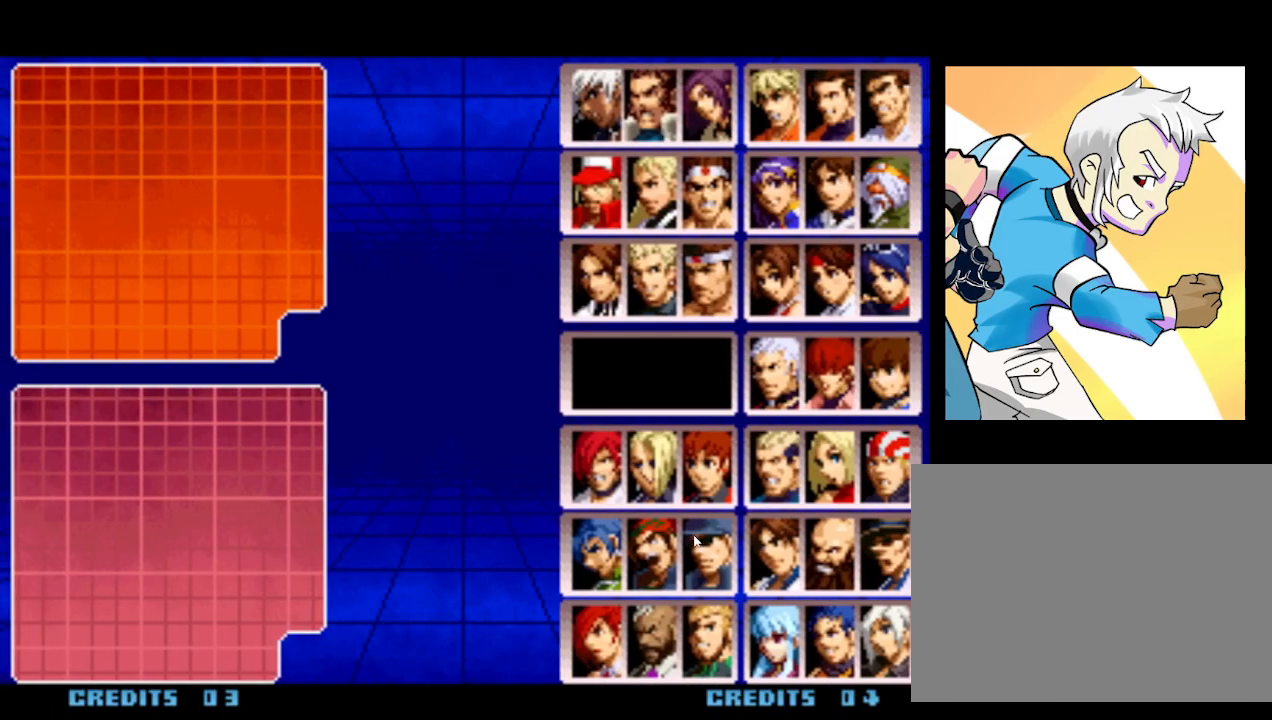
{"buttons": [], "left_stick": "up", "events": [[200, "left_stick", "right"], [267, "left_stick", "center"], [350, "left_stick", "right"], [433, "left_stick", "up"]]}
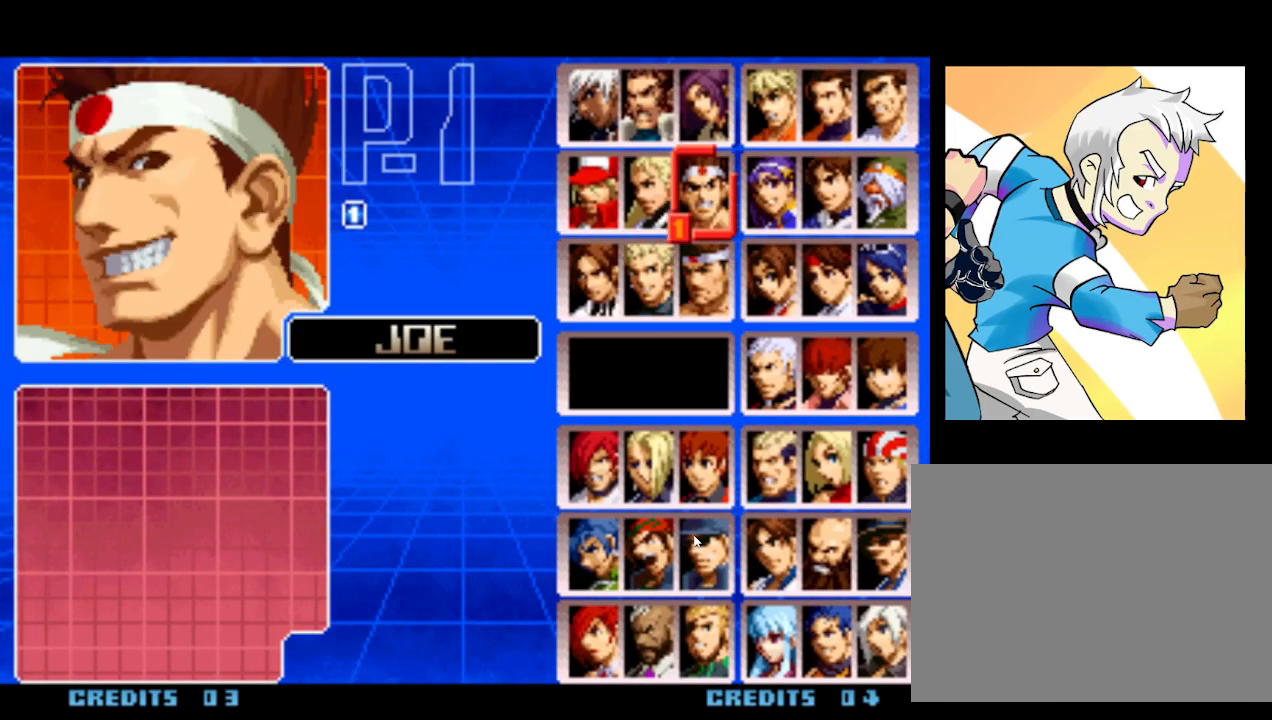
{"buttons": [], "left_stick": "center", "events": [[67, "left_stick", "center"], [300, "left_stick", "up"], [417, "left_stick", "center"]]}
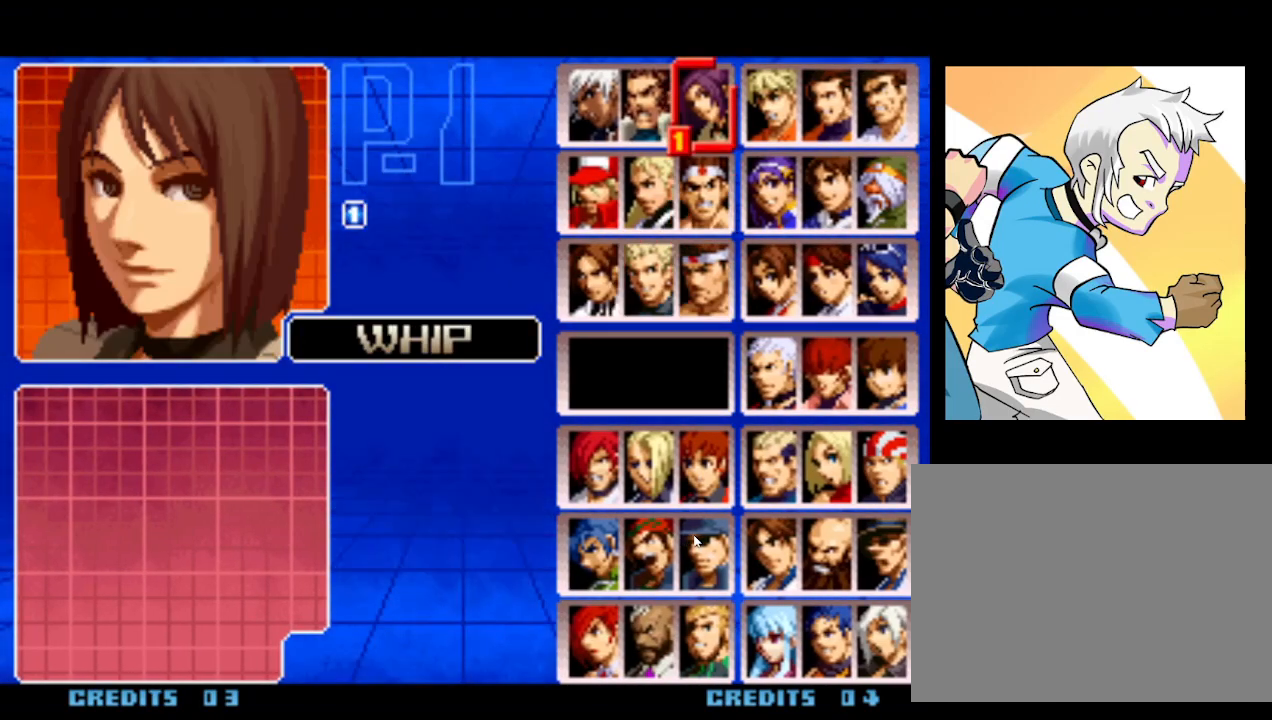
{"buttons": ["SQUARE"], "left_stick": "center", "events": [[433, "SQUARE", "down"]]}
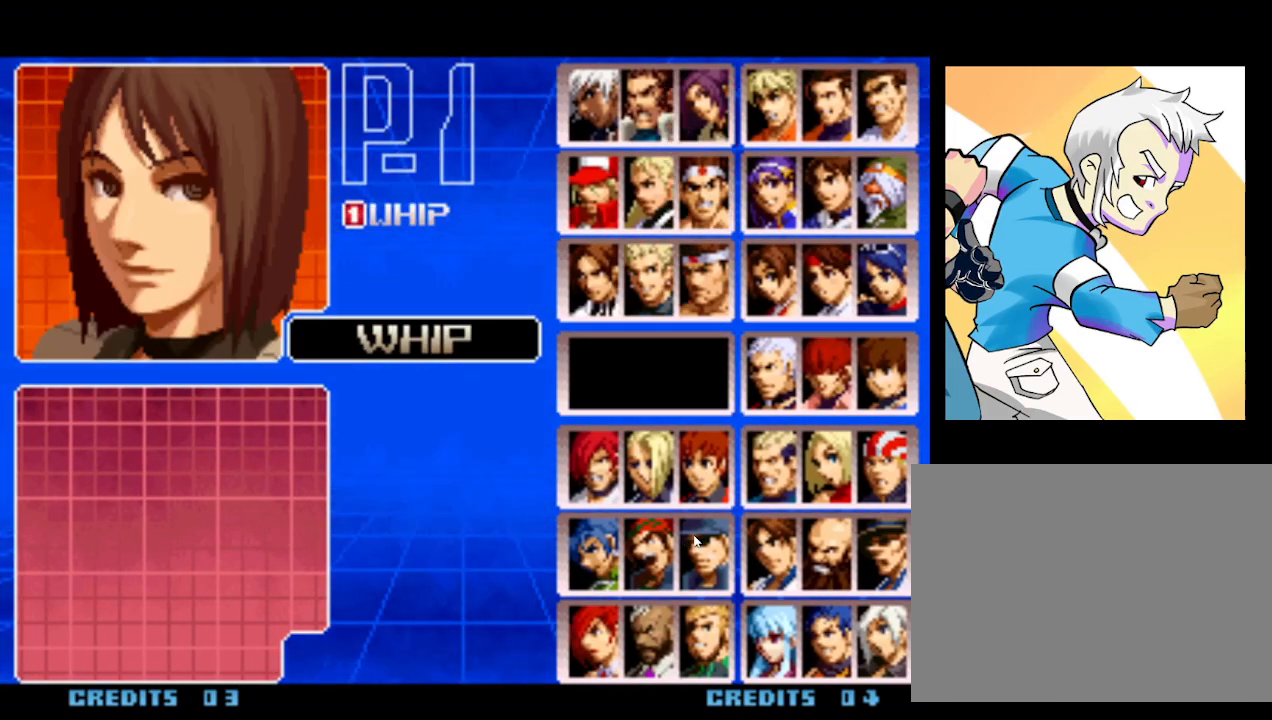
{"buttons": [], "left_stick": "center", "events": [[33, "SQUARE", "up"]]}
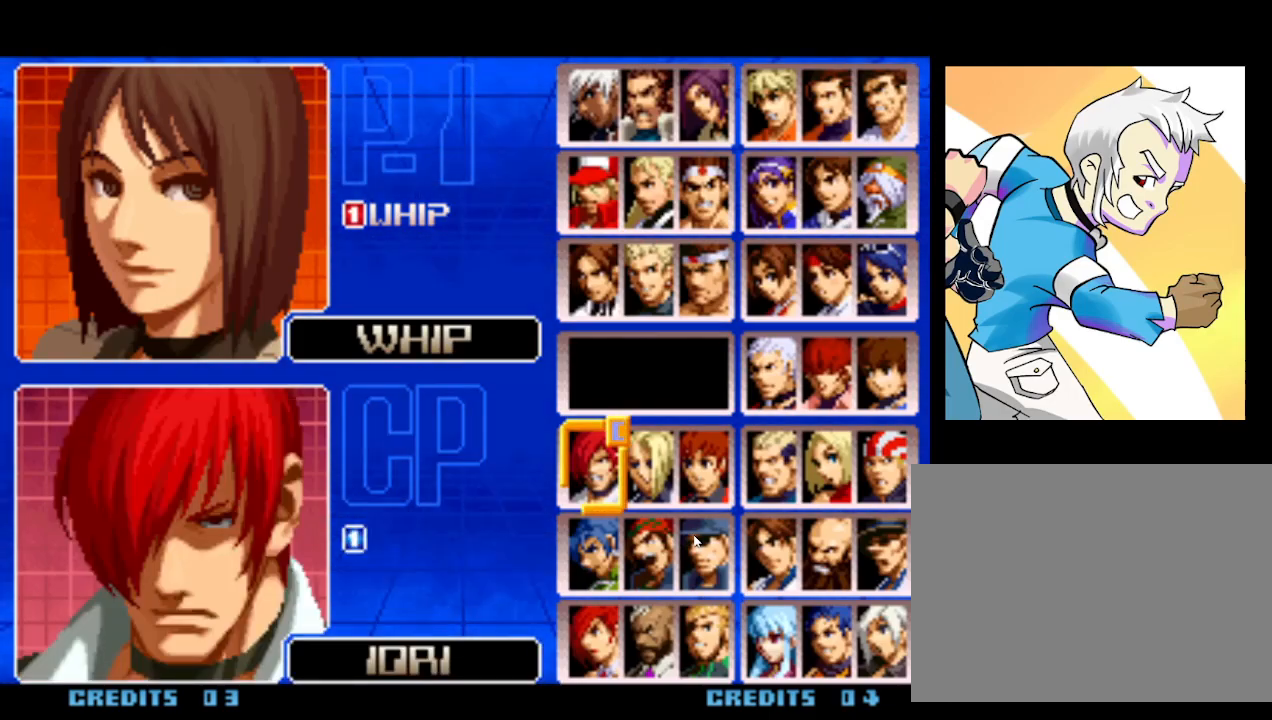
{"buttons": [], "left_stick": "center", "events": [[433, "SQUARE", "down"], [483, "SQUARE", "up"]]}
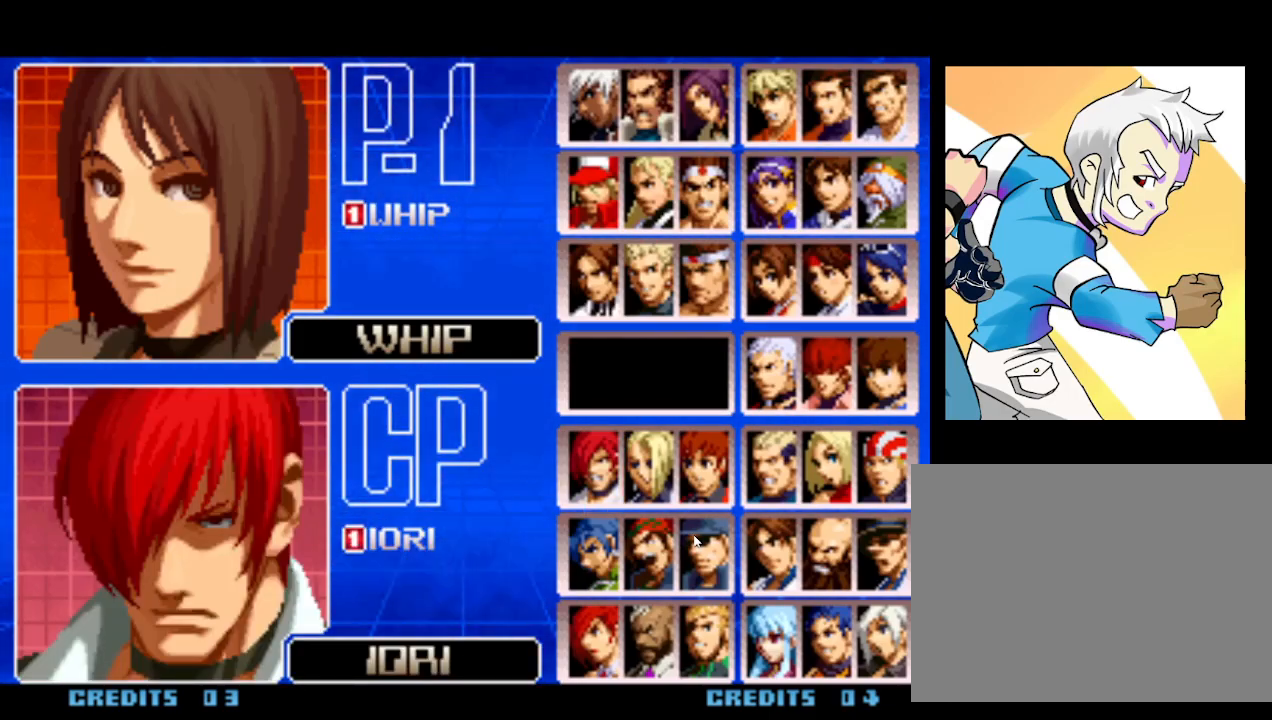
{"buttons": ["SQUARE"], "left_stick": "center", "events": [[33, "SQUARE", "down"], [83, "SQUARE", "up"], [283, "SQUARE", "down"], [367, "SQUARE", "up"], [450, "SQUARE", "down"]]}
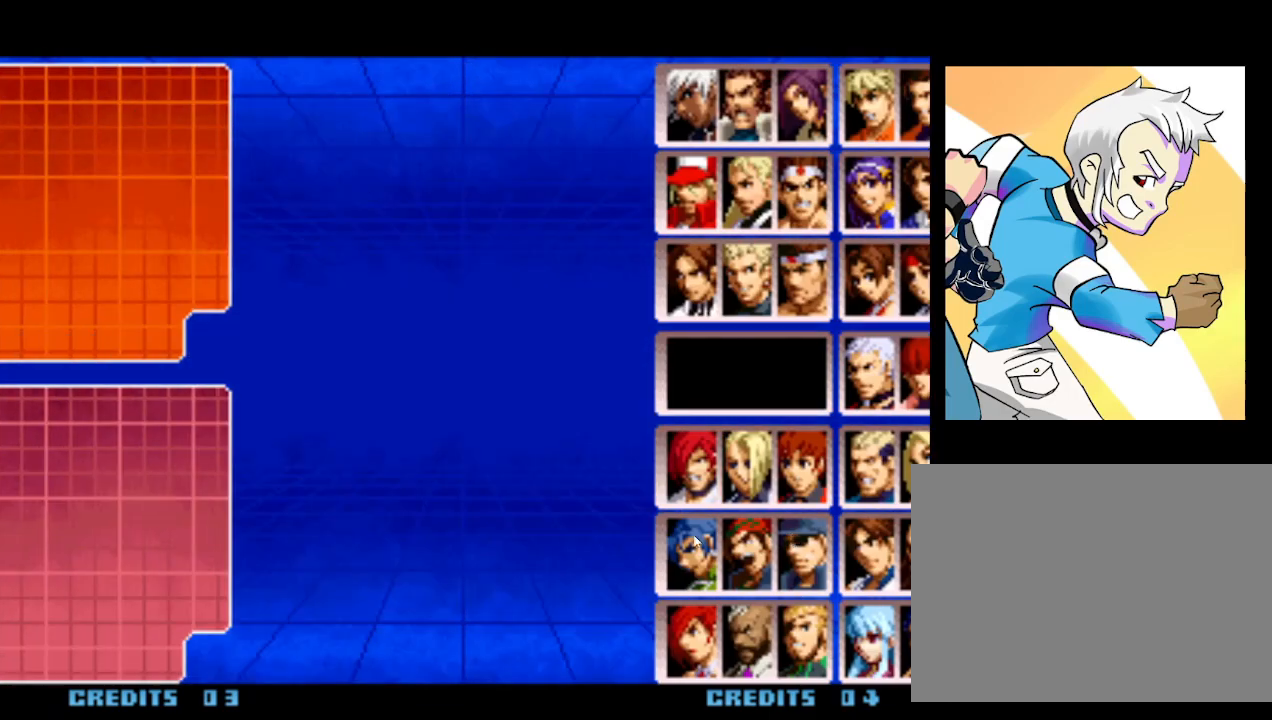
{"buttons": ["SQUARE"], "left_stick": "center", "events": [[17, "SQUARE", "up"], [83, "SQUARE", "down"], [150, "SQUARE", "up"], [500, "SQUARE", "down"]]}
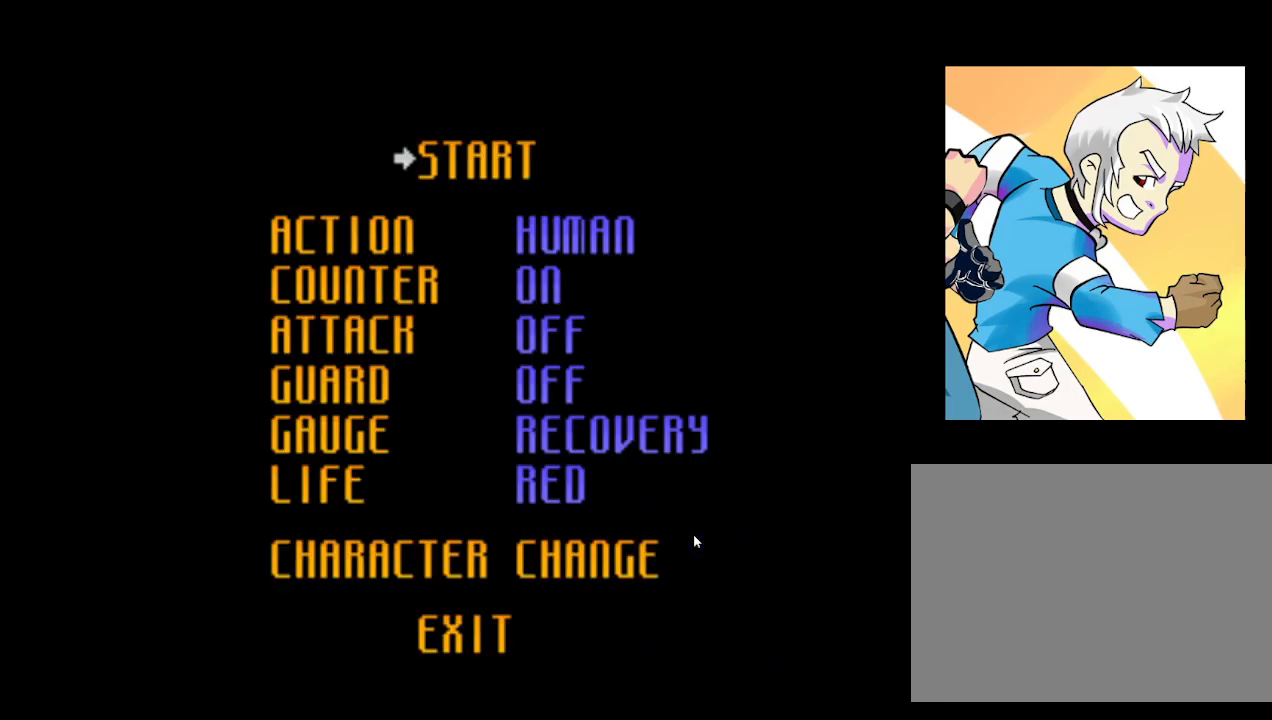
{"buttons": ["SQUARE"], "left_stick": "center", "events": [[50, "SQUARE", "up"], [83, "SQUARE", "down"], [133, "SQUARE", "up"], [233, "SQUARE", "down"], [283, "SQUARE", "up"], [333, "SQUARE", "down"], [367, "SQUARE", "up"], [467, "SQUARE", "down"]]}
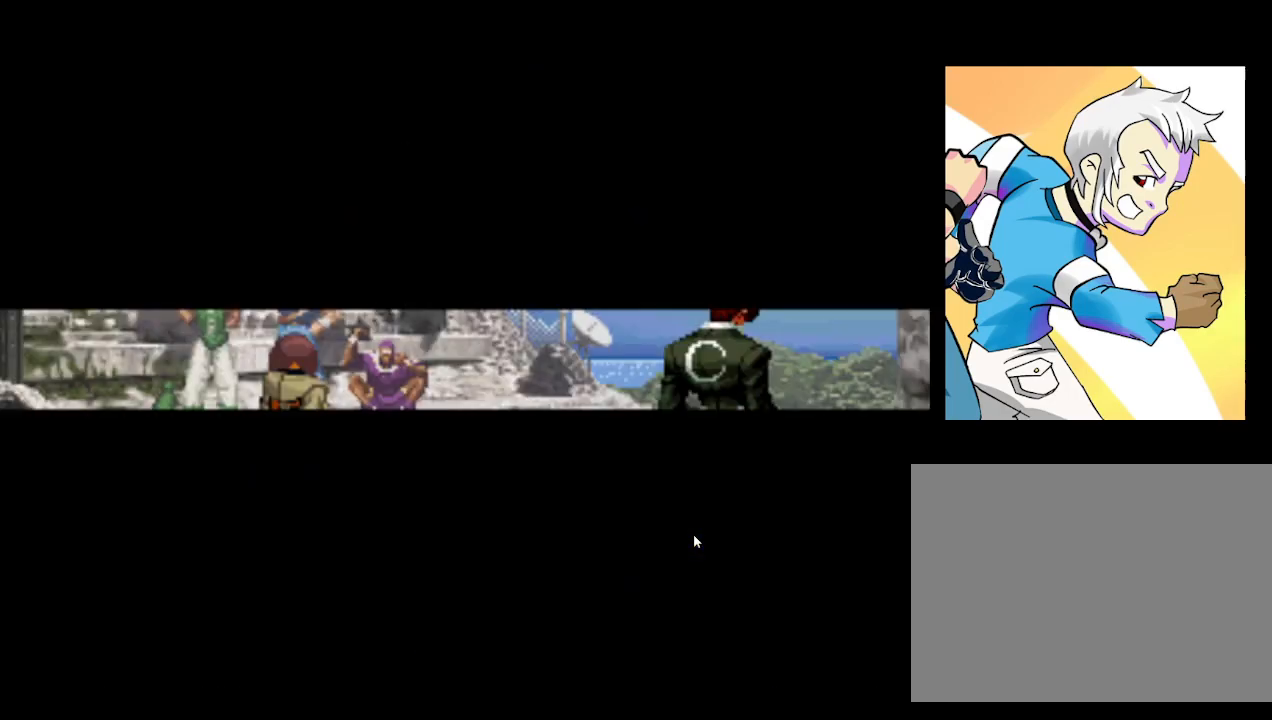
{"buttons": [], "left_stick": "center", "events": [[17, "SQUARE", "up"], [67, "SQUARE", "down"], [150, "SQUARE", "up"], [233, "SQUARE", "down"], [300, "SQUARE", "up"]]}
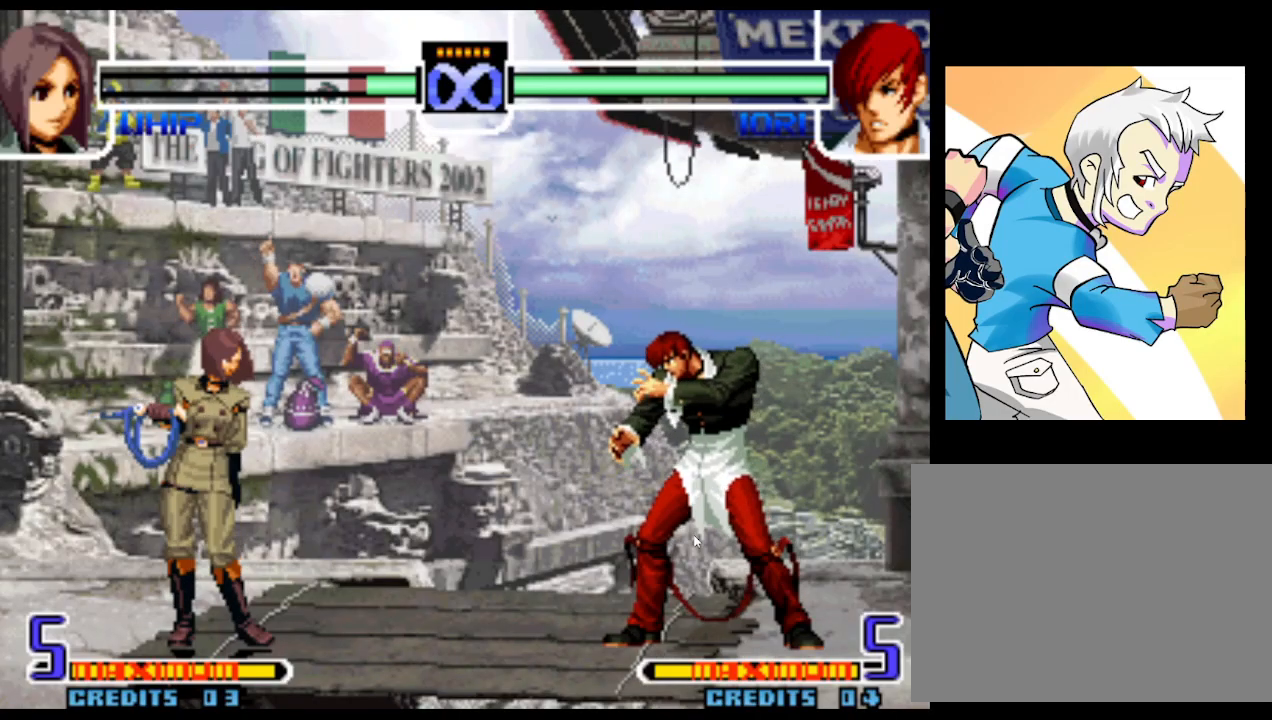
{"buttons": [], "left_stick": "right", "events": [[33, "left_stick", "right"], [100, "left_stick", "center"], [167, "left_stick", "right"]]}
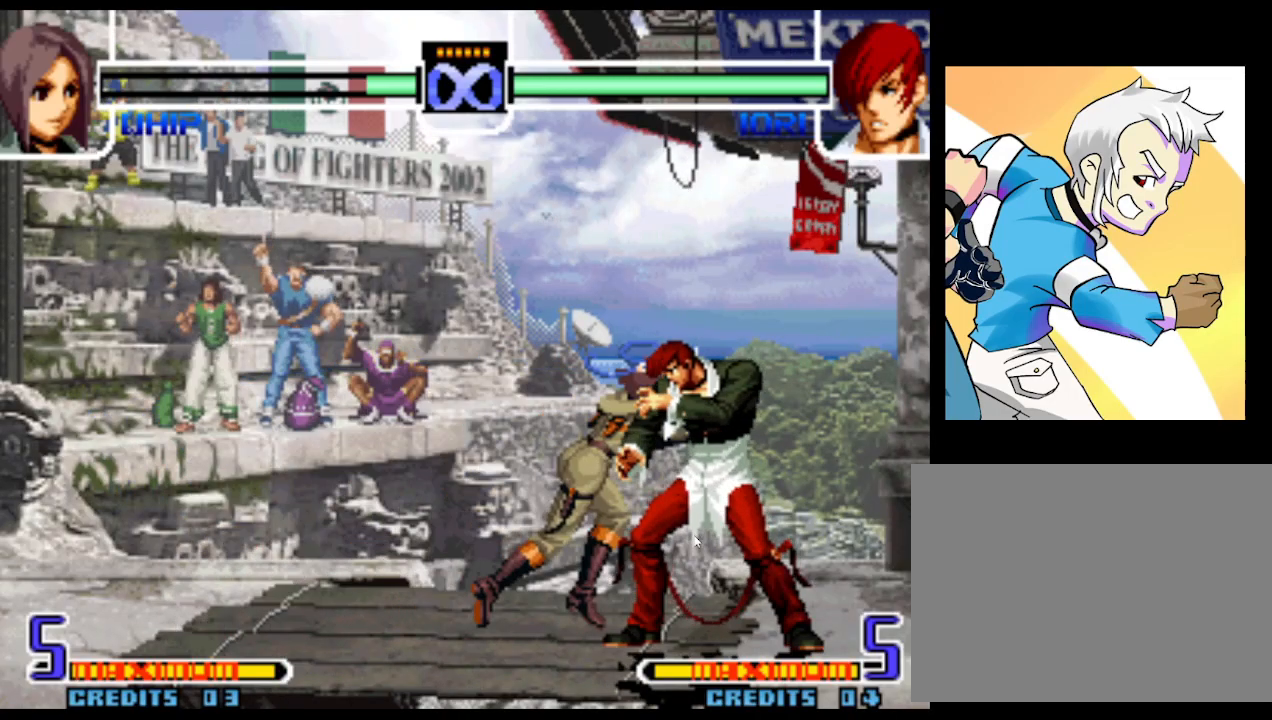
{"buttons": ["R1"], "left_stick": "right", "events": [[50, "left_stick", "center"], [200, "left_stick", "right"], [250, "left_stick", "down"], [383, "left_stick", "right"], [400, "R1", "down"]]}
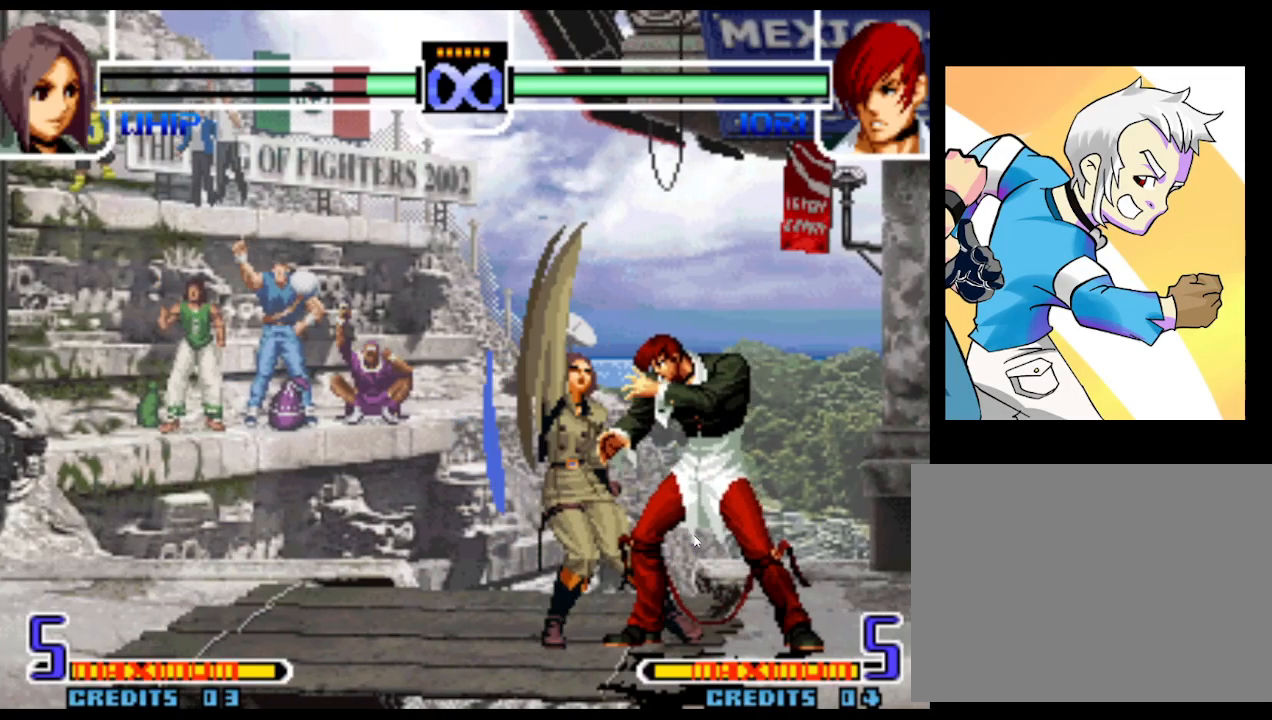
{"buttons": [], "left_stick": "center", "events": [[350, "left_stick", "center"], [467, "R1", "up"]]}
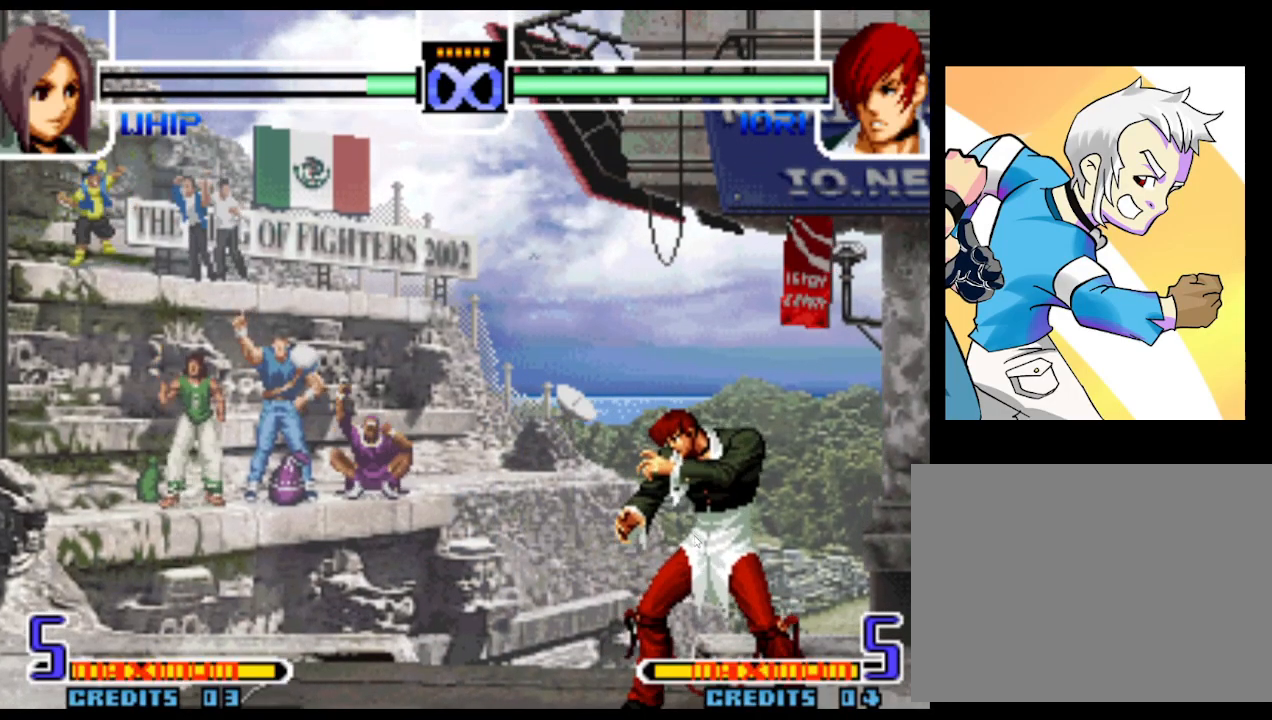
{"buttons": [], "left_stick": "center", "events": [[333, "SQUARE", "down"], [383, "SQUARE", "up"], [433, "SQUARE", "down"], [500, "SQUARE", "up"]]}
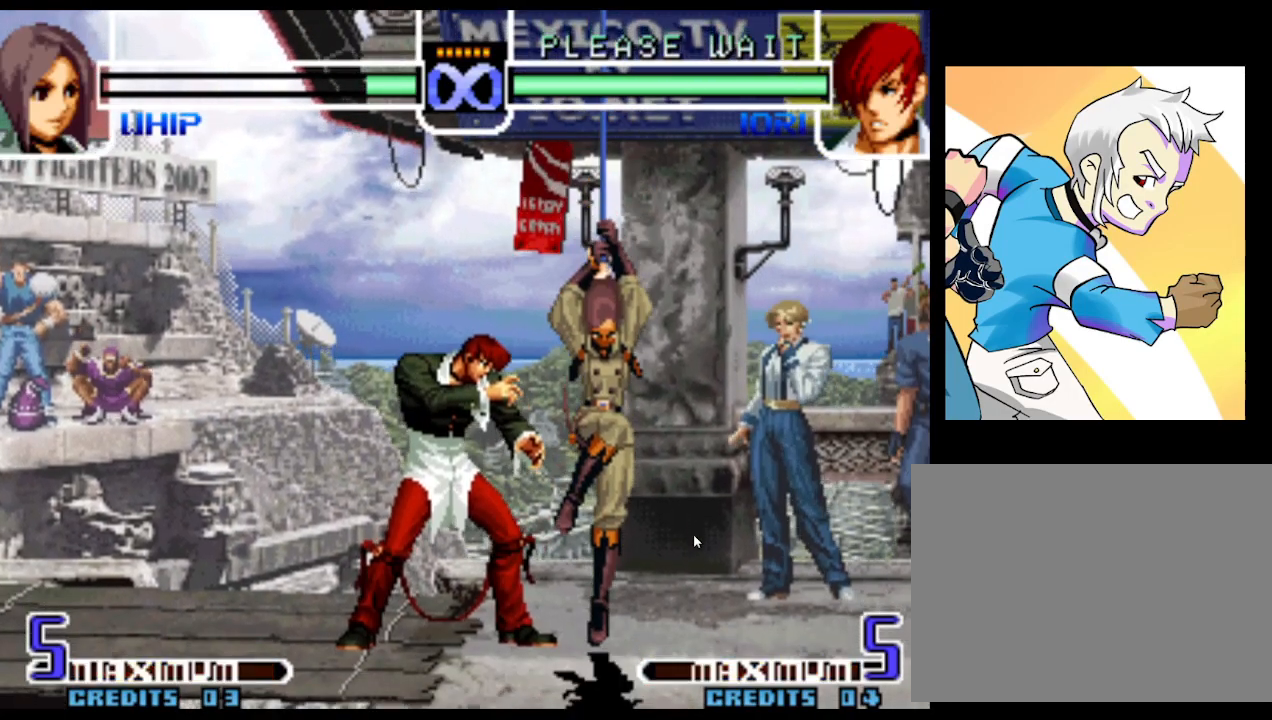
{"buttons": [], "left_stick": "center", "events": []}
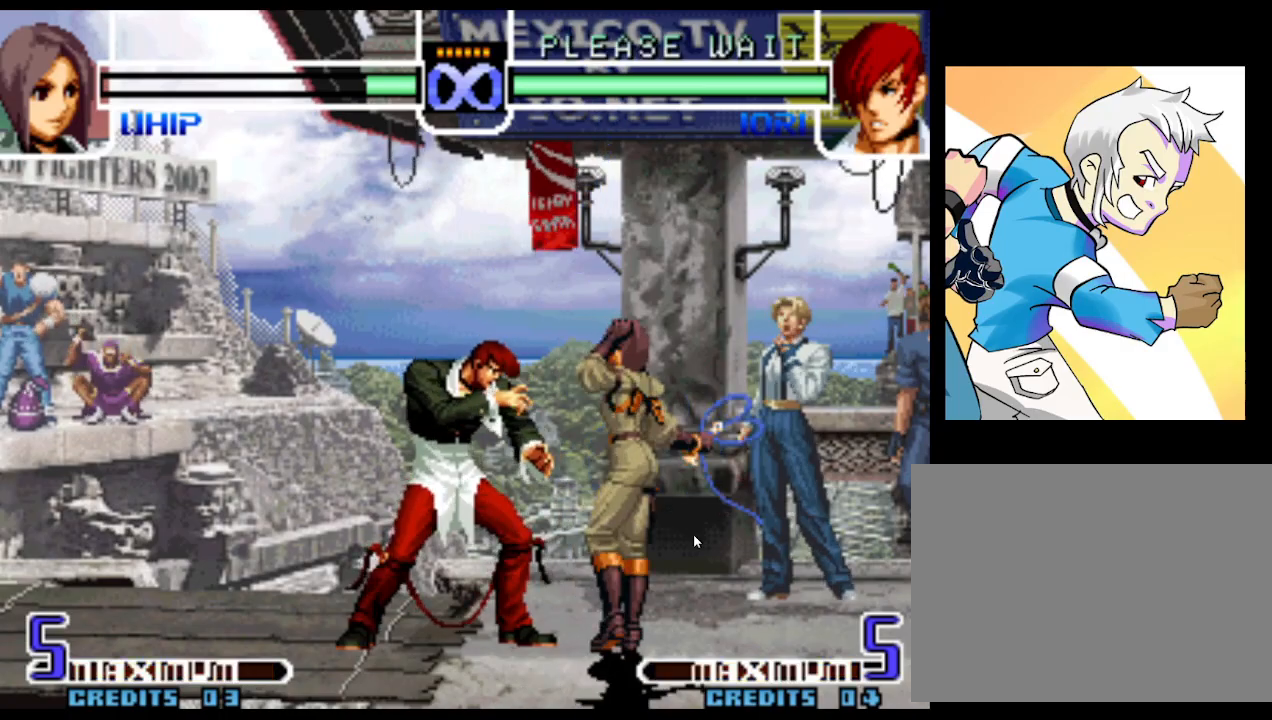
{"buttons": [], "left_stick": "left", "events": [[333, "left_stick", "left"], [400, "left_stick", "center"], [450, "left_stick", "left"]]}
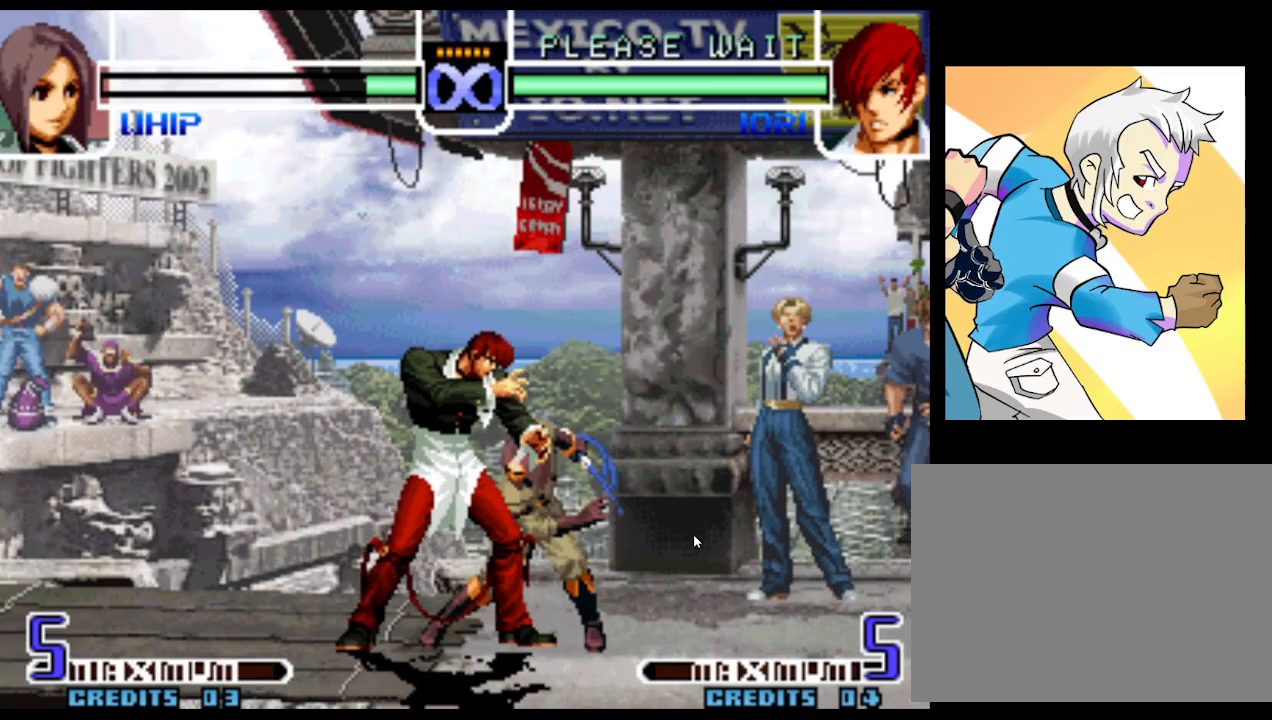
{"buttons": [], "left_stick": "center", "events": [[67, "SQUARE", "down"], [67, "TRIANGLE", "down"], [67, "left_stick", "center"], [117, "SQUARE", "up"], [117, "TRIANGLE", "up"], [417, "left_stick", "right"], [483, "left_stick", "center"]]}
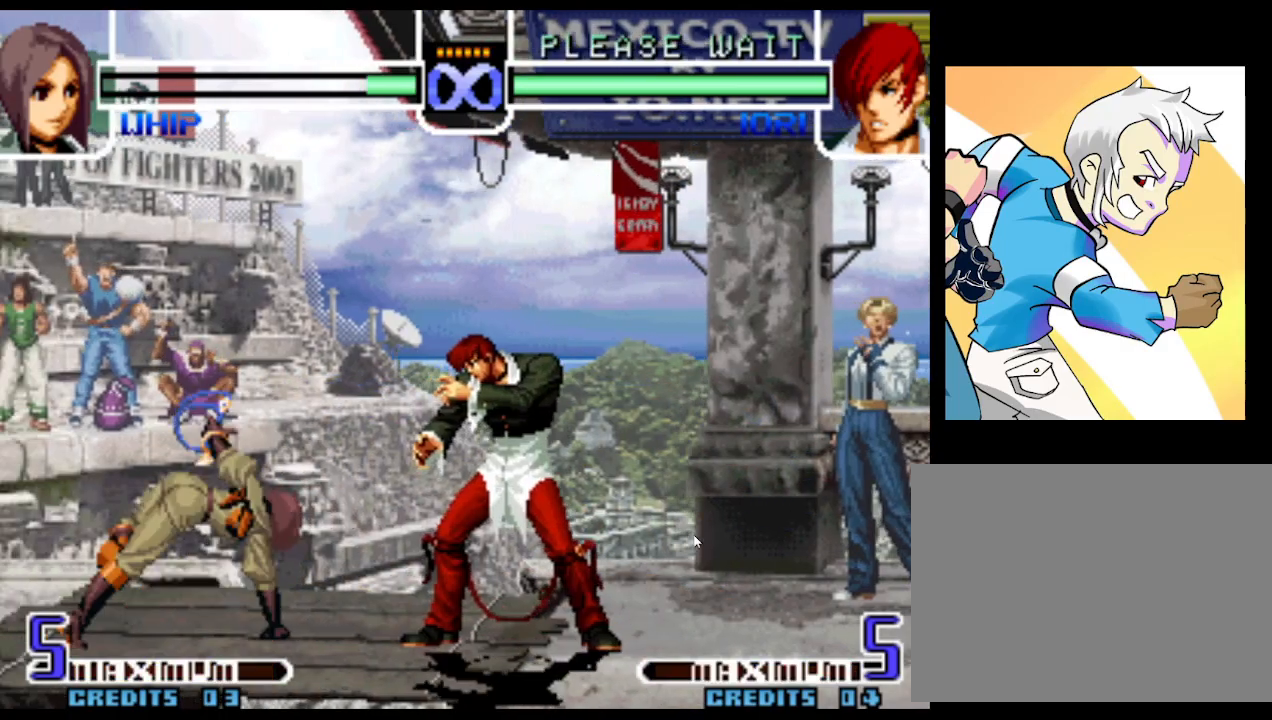
{"buttons": [], "left_stick": "down", "events": [[67, "left_stick", "right"], [117, "left_stick", "center"], [200, "left_stick", "right"], [267, "left_stick", "down"], [300, "TRIANGLE", "down"], [367, "TRIANGLE", "up"], [400, "left_stick", "left"], [483, "left_stick", "down"]]}
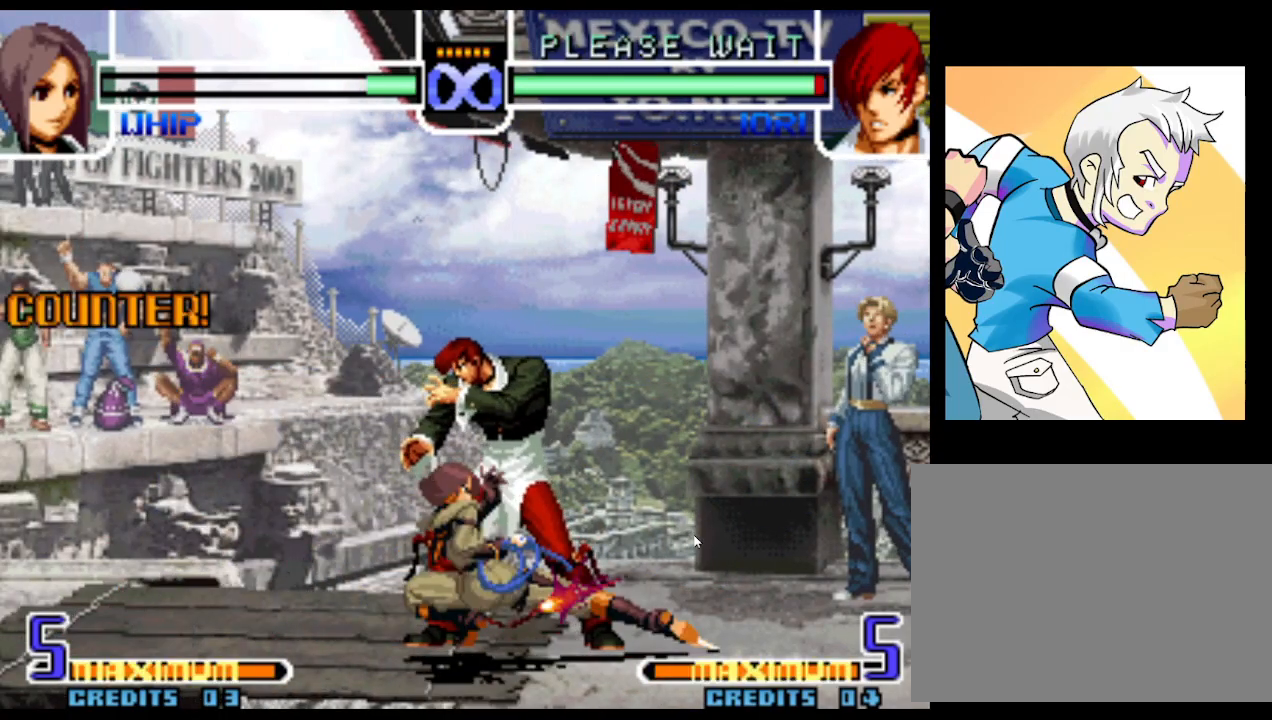
{"buttons": [], "left_stick": "center", "events": [[50, "SQUARE", "down"], [50, "left_stick", "right"], [117, "SQUARE", "up"], [133, "left_stick", "left"], [183, "left_stick", "down"], [233, "left_stick", "right"], [267, "SQUARE", "down"], [350, "left_stick", "center"], [383, "SQUARE", "up"]]}
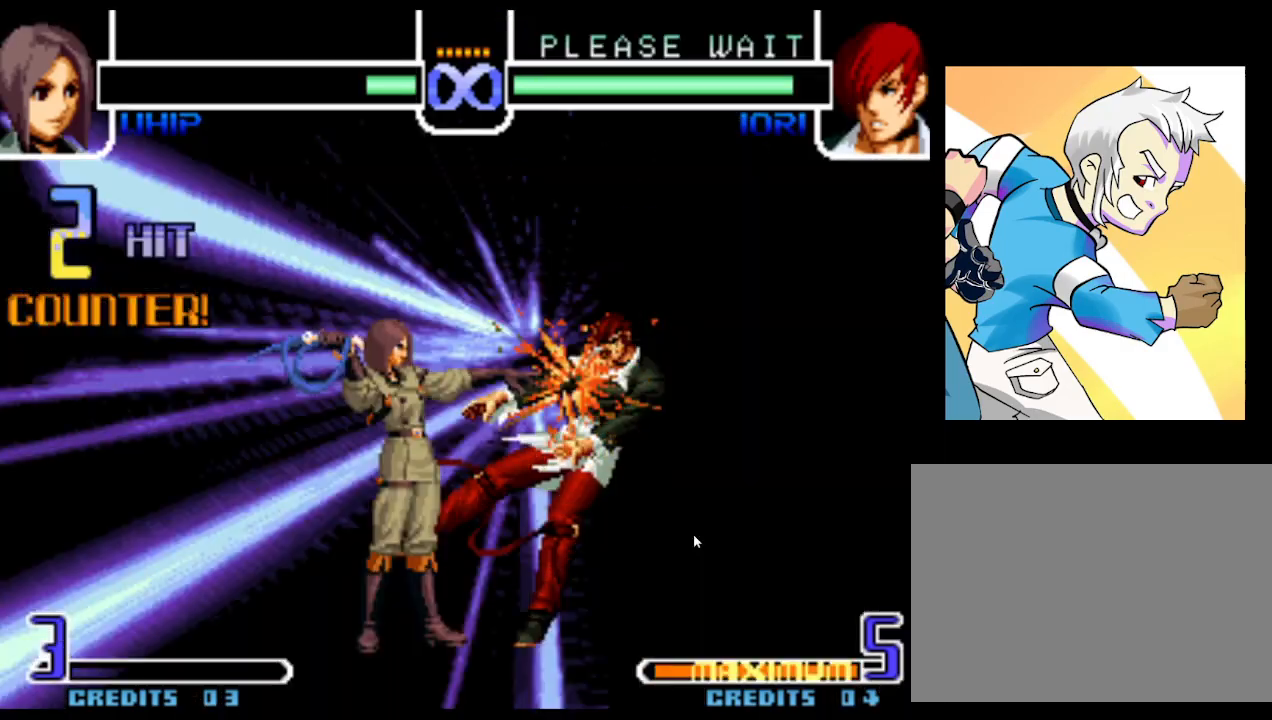
{"buttons": [], "left_stick": "center", "events": [[83, "SQUARE", "down"], [133, "SQUARE", "up"], [200, "SQUARE", "down"], [250, "SQUARE", "up"]]}